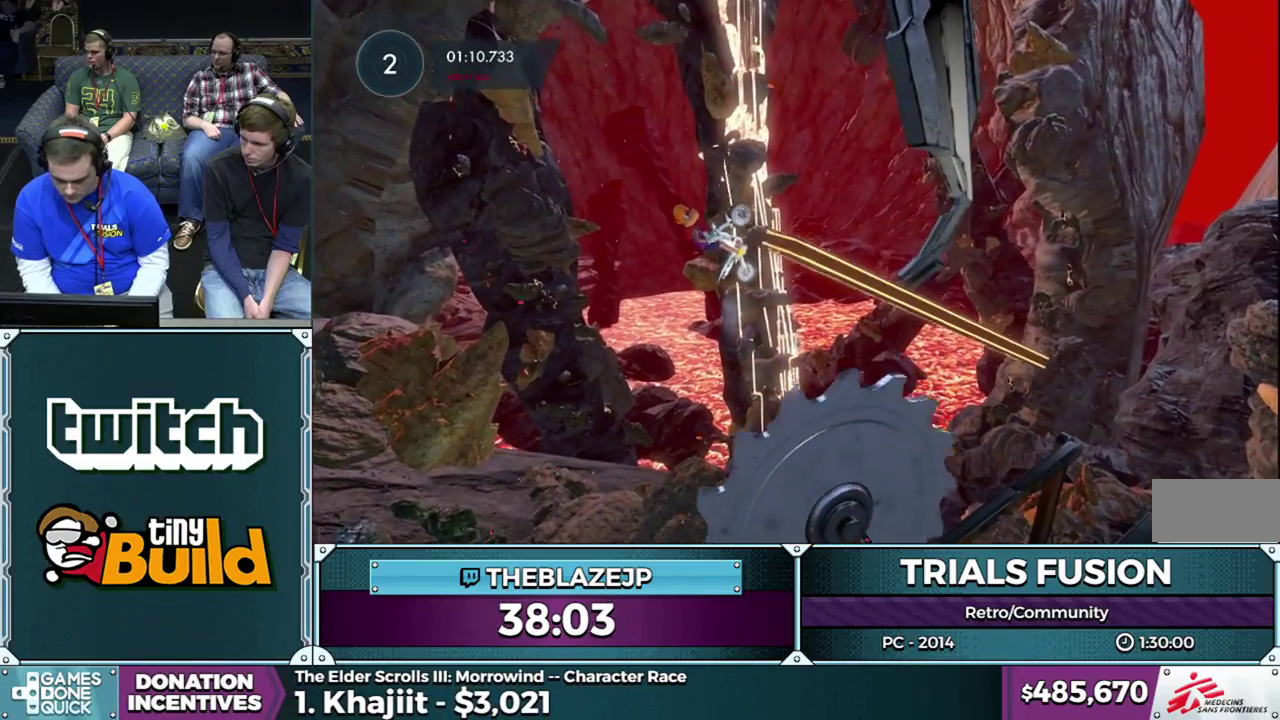
Gameplay with a controller (Xbox layout); each line is a JSON object with the inputs held at the frame after it. "events" lists button and stick changes between this image and that frame as [ms after this image, input, new state], when the widget could be followed in between. This overlay highlights the sticks when they move; stick clicks (L3) are not distinguishable. Not read: L1 L3 R1 R3.
{"buttons": ["R2"], "left_stick": "left", "events": [[33, "L2", "down"], [150, "L2", "up"], [200, "L2", "down"], [300, "L2", "up"], [350, "L2", "down"], [367, "left_stick", "left"], [467, "L2", "up"]]}
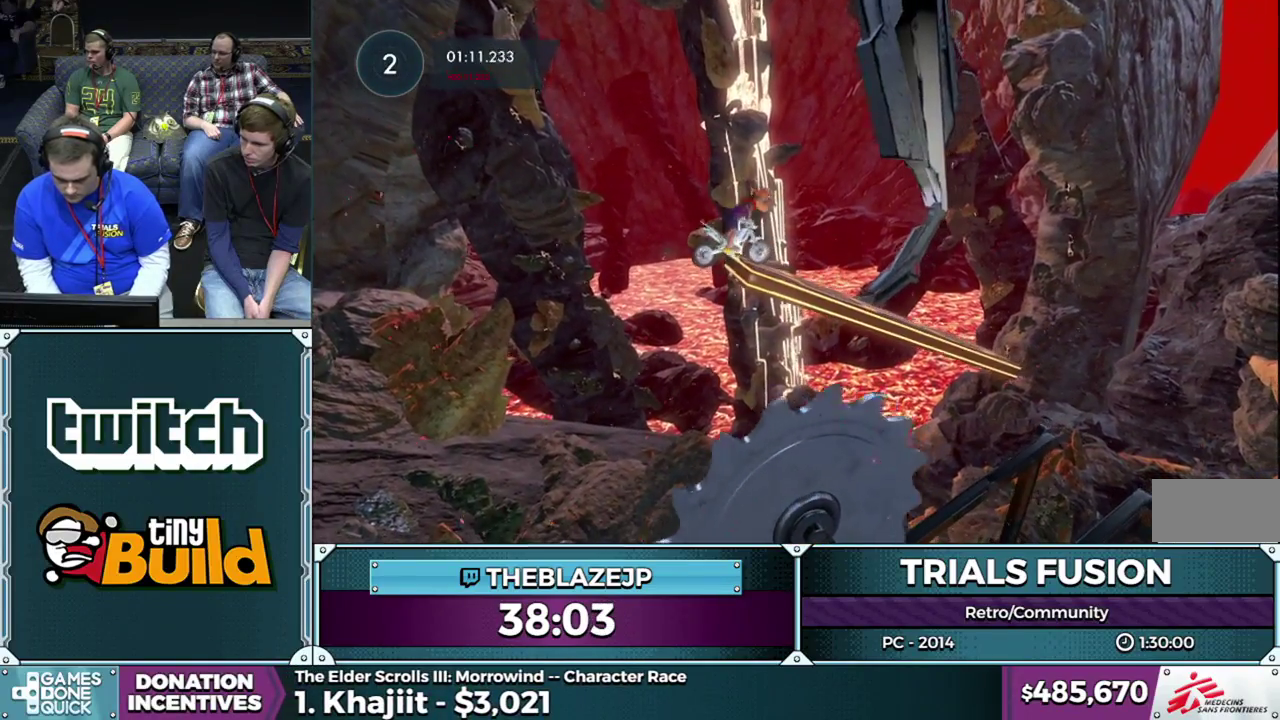
{"buttons": ["R2"], "left_stick": "center", "events": [[17, "R2", "up"], [150, "R2", "down"], [400, "left_stick", "right"], [467, "left_stick", "center"]]}
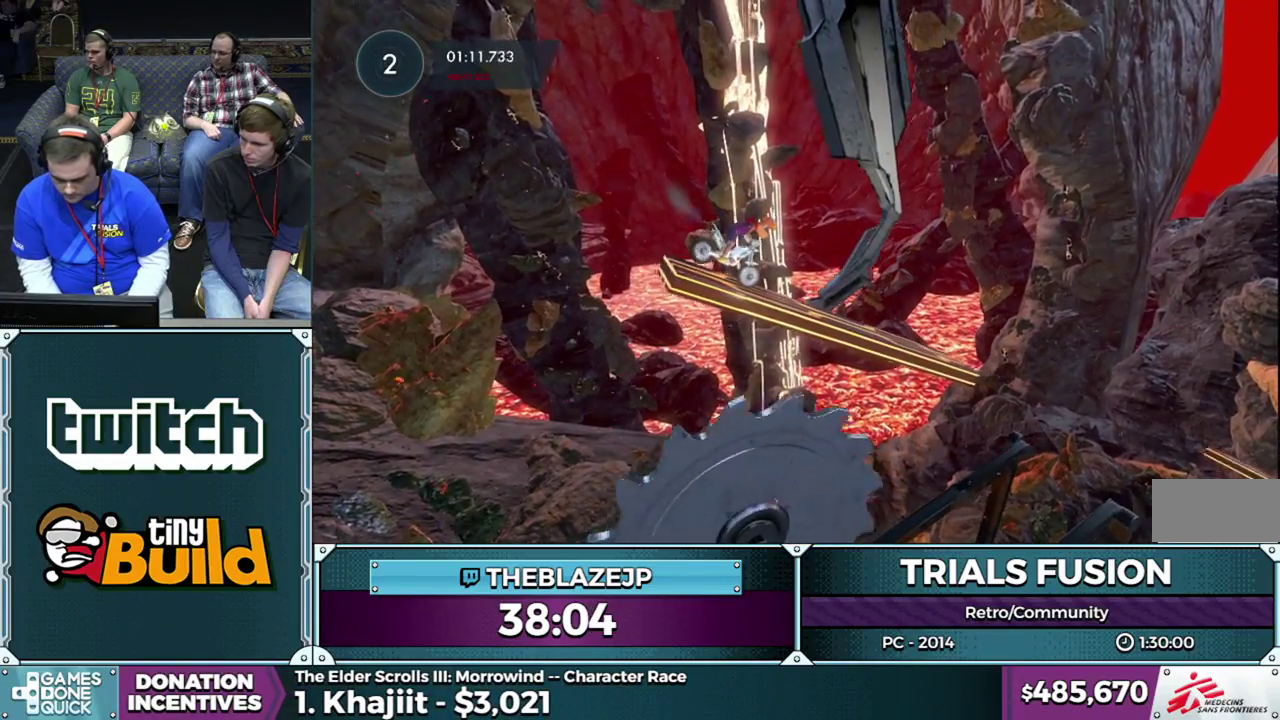
{"buttons": ["R2"], "left_stick": "center", "events": []}
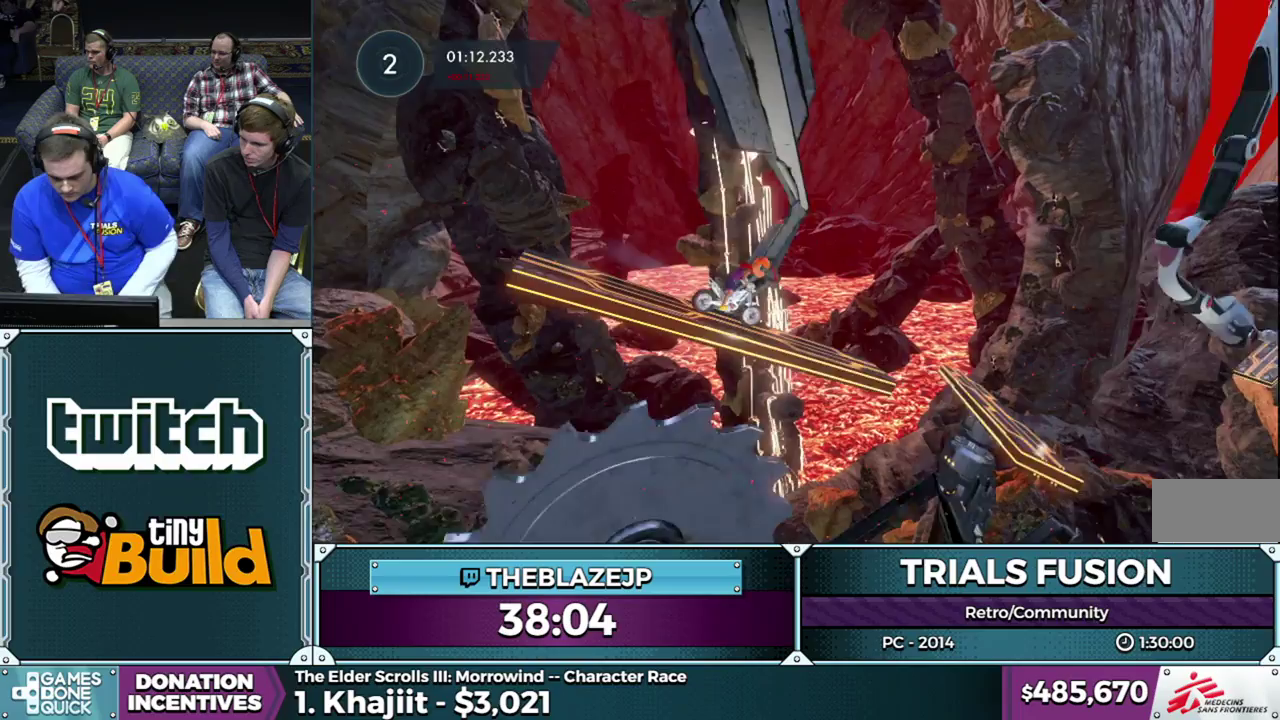
{"buttons": ["R2"], "left_stick": "center", "events": []}
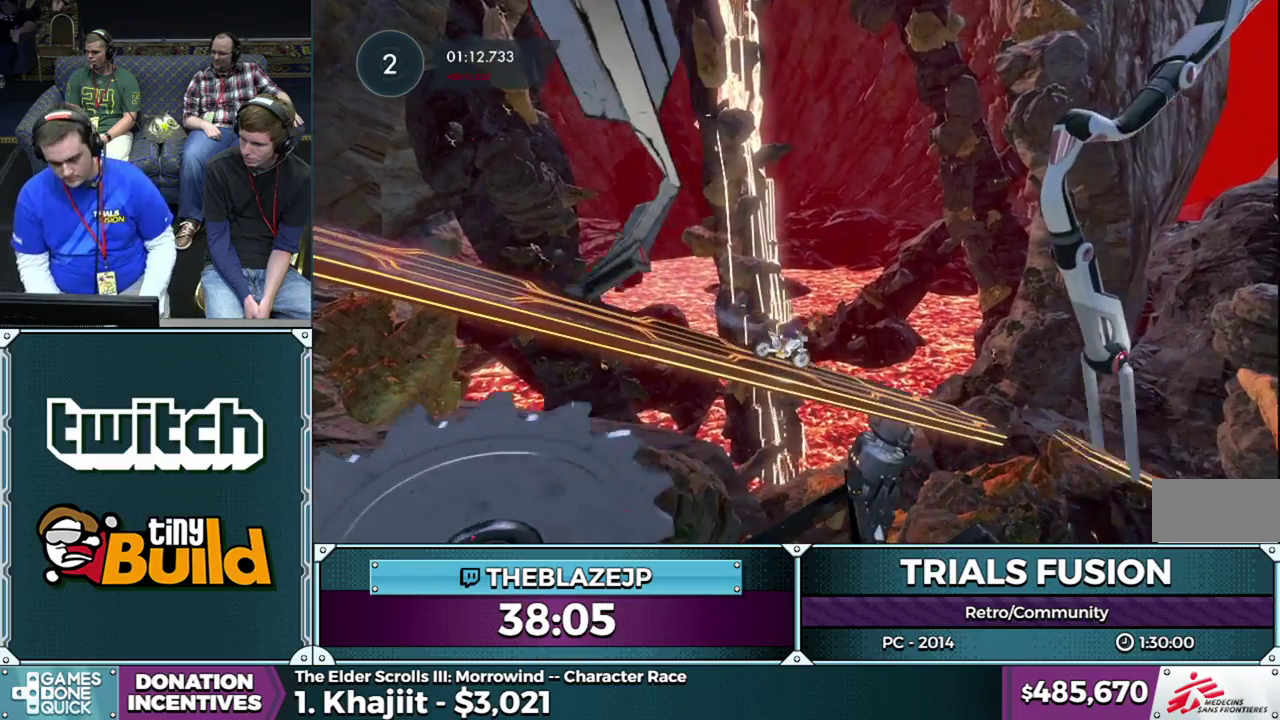
{"buttons": ["R2"], "left_stick": "center", "events": []}
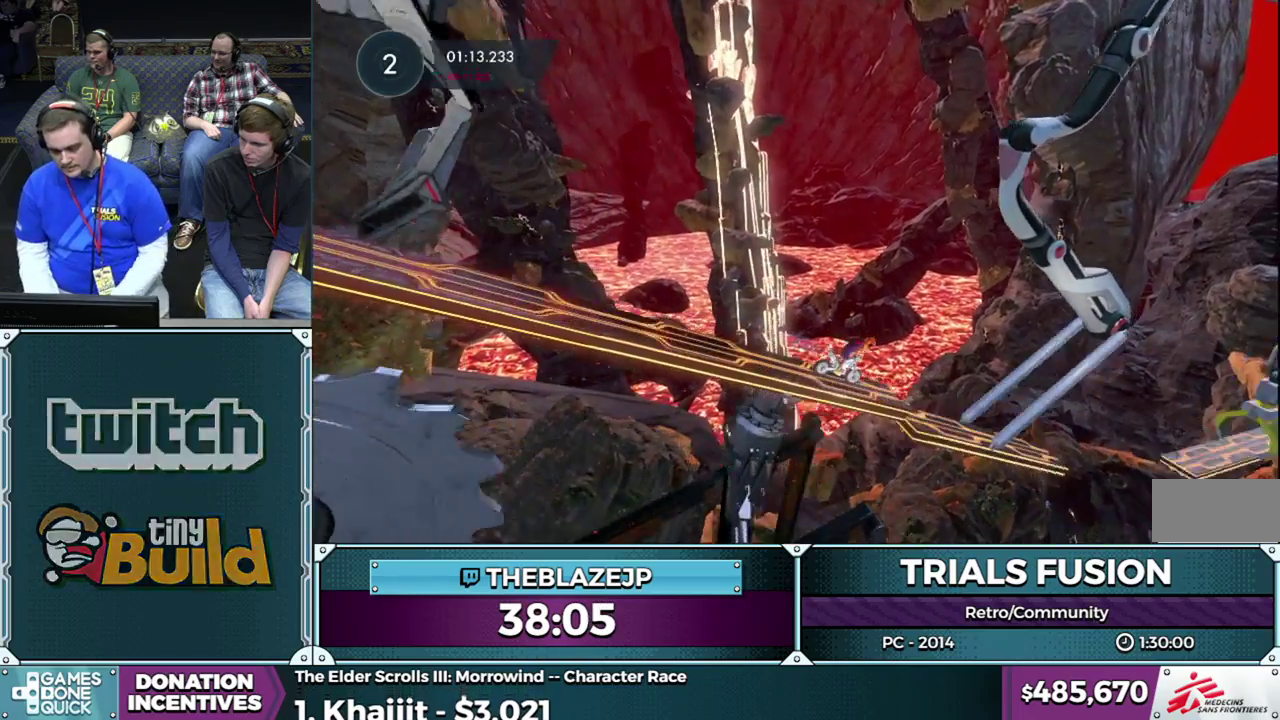
{"buttons": ["R2"], "left_stick": "left", "events": [[467, "left_stick", "left"]]}
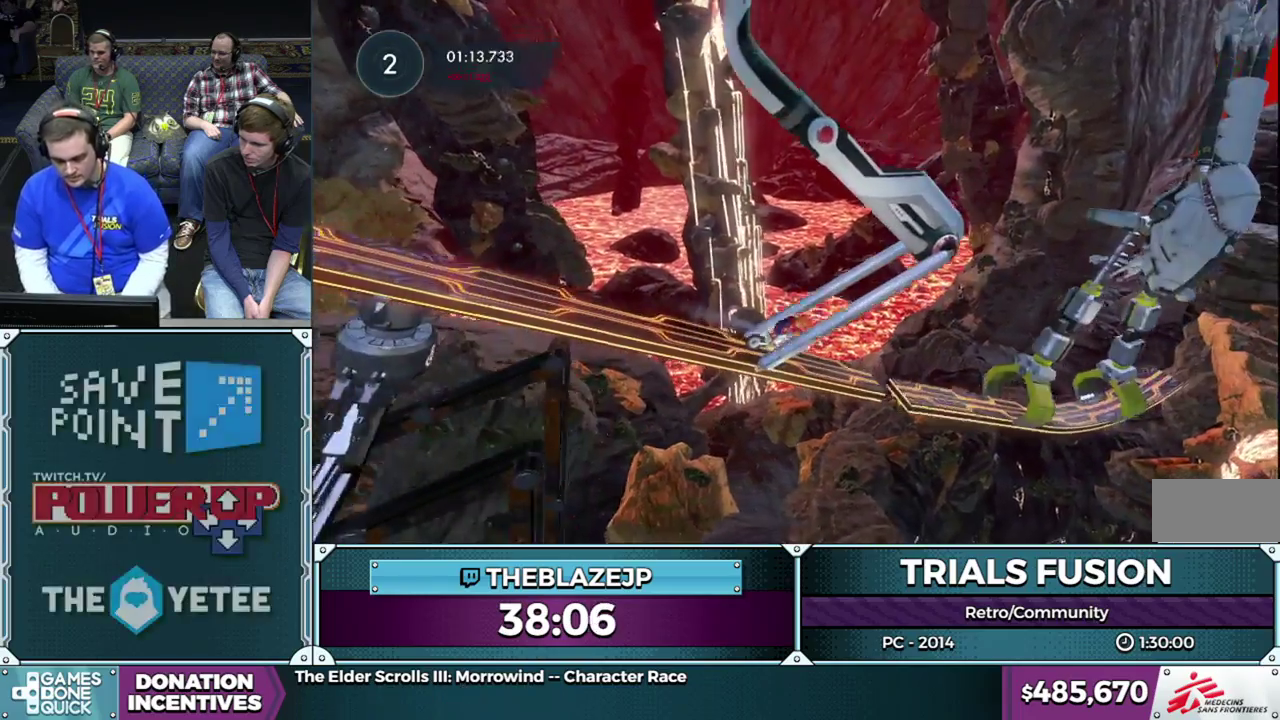
{"buttons": ["R2"], "left_stick": "left", "events": []}
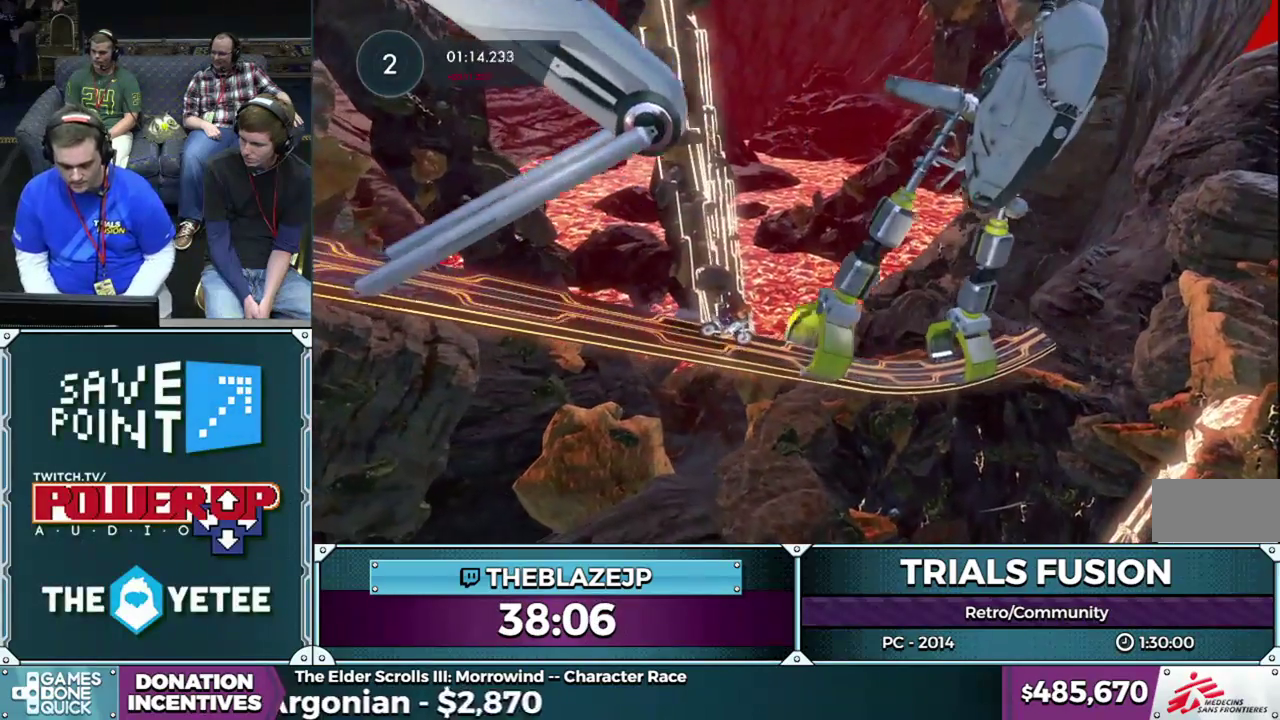
{"buttons": ["R2"], "left_stick": "left", "events": []}
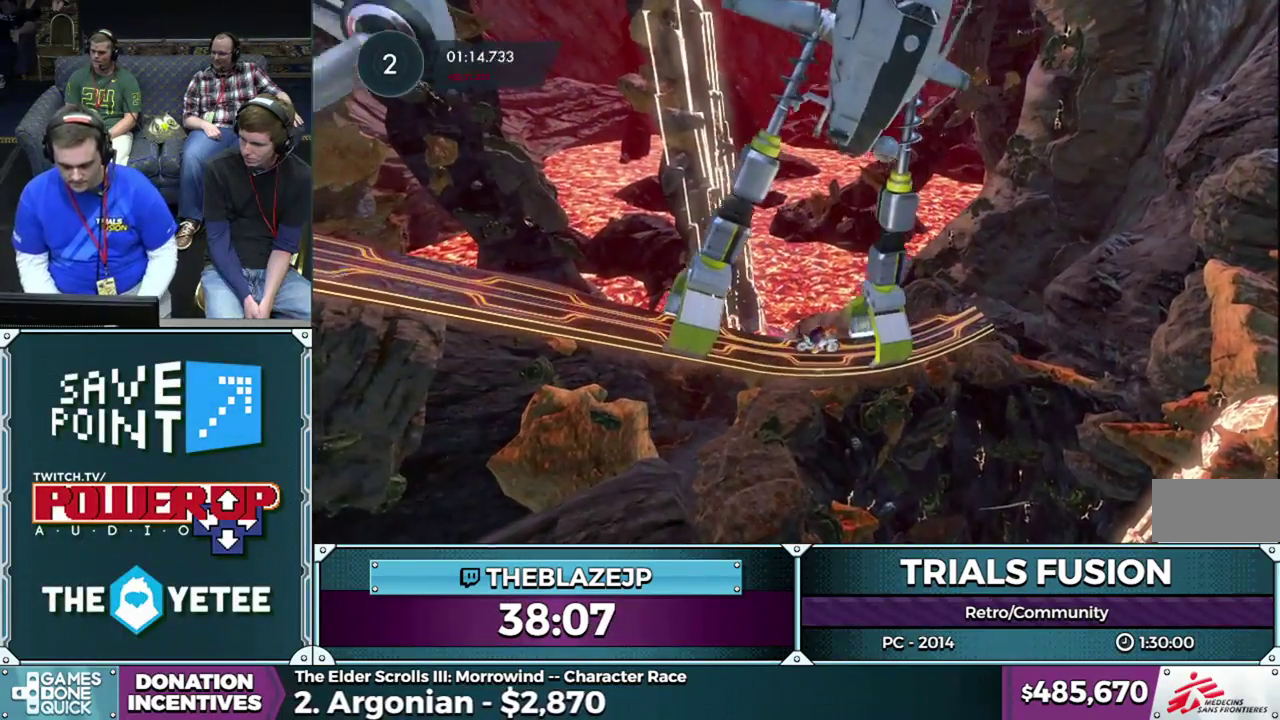
{"buttons": ["R2"], "left_stick": "left", "events": []}
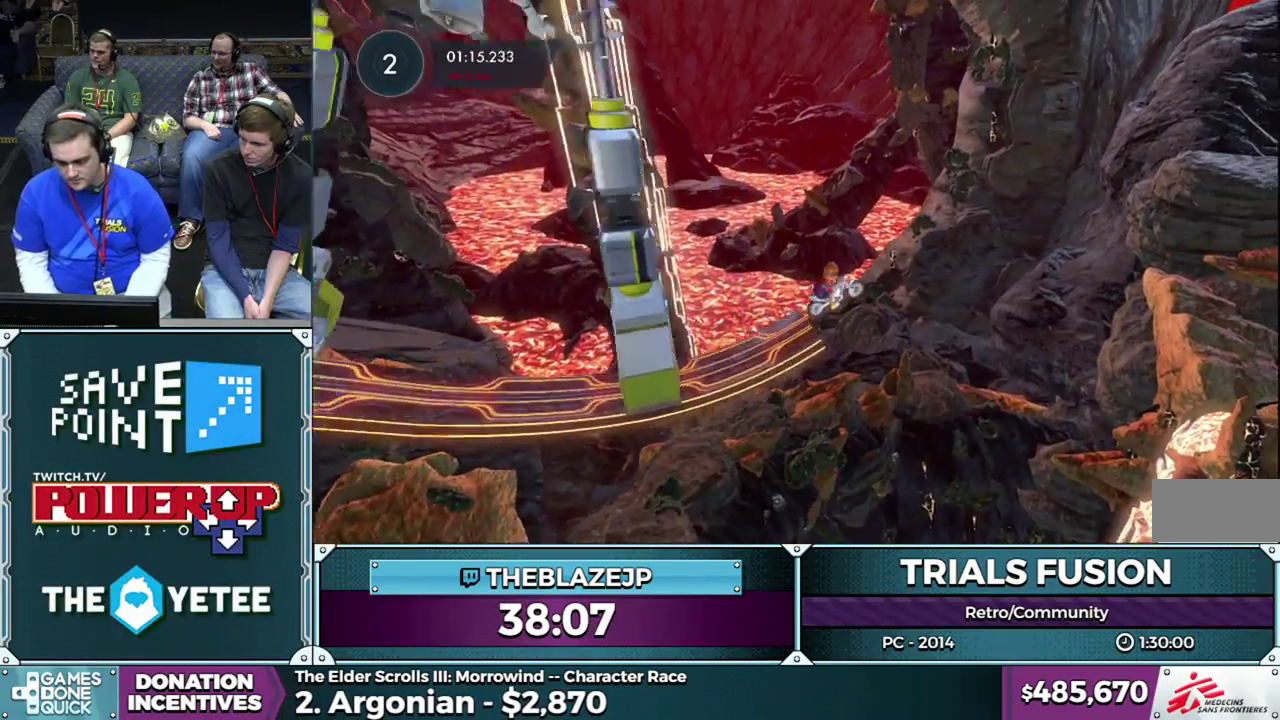
{"buttons": ["R2"], "left_stick": "left", "events": []}
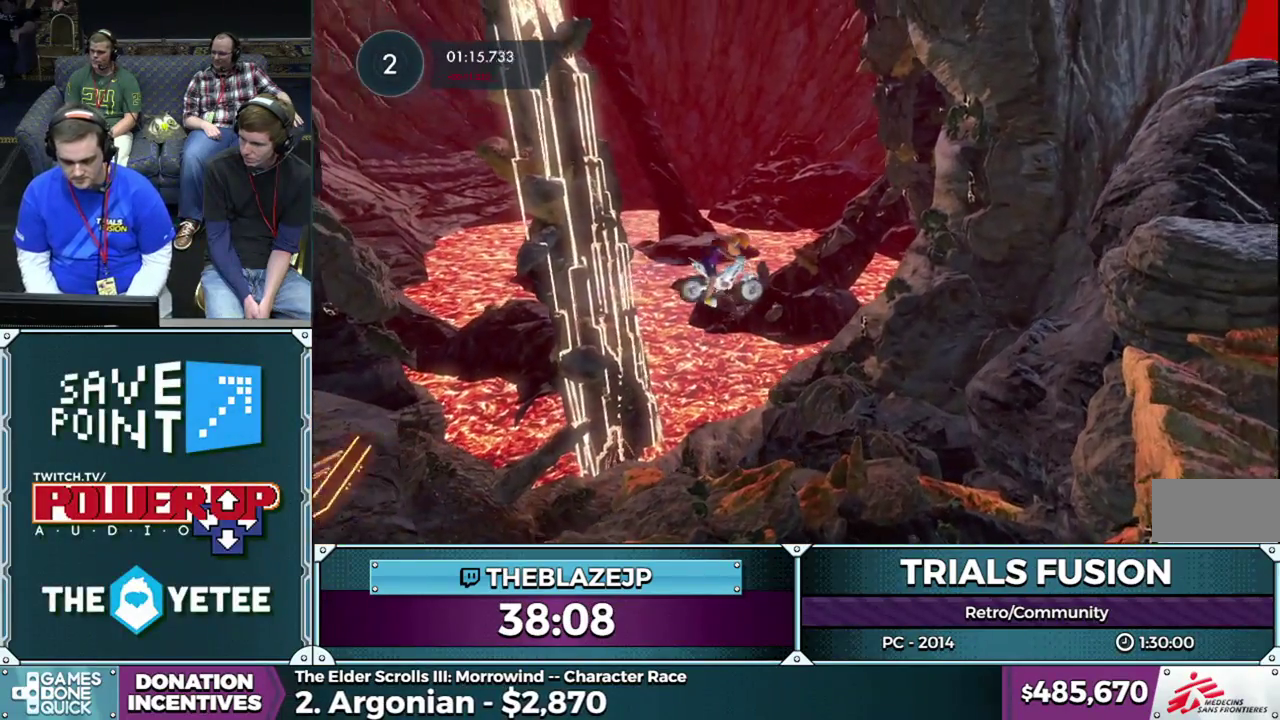
{"buttons": ["R2"], "left_stick": "left", "events": []}
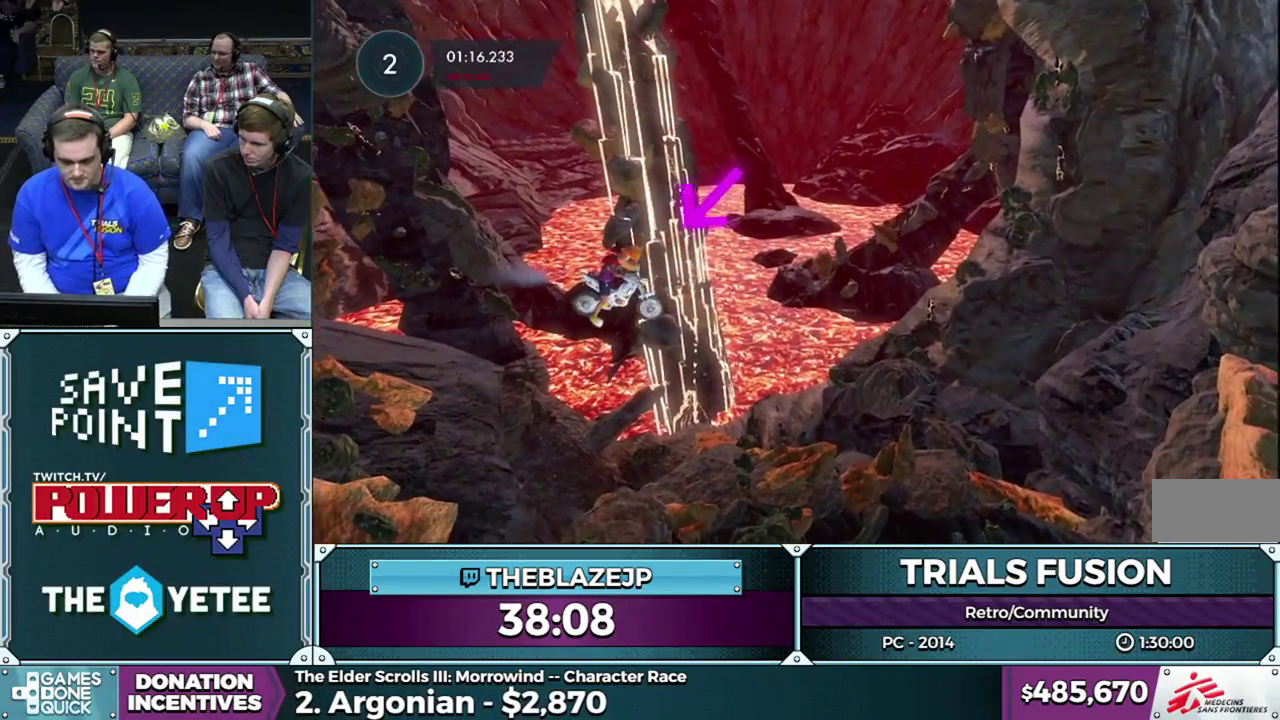
{"buttons": [], "left_stick": "left", "events": [[233, "R2", "up"]]}
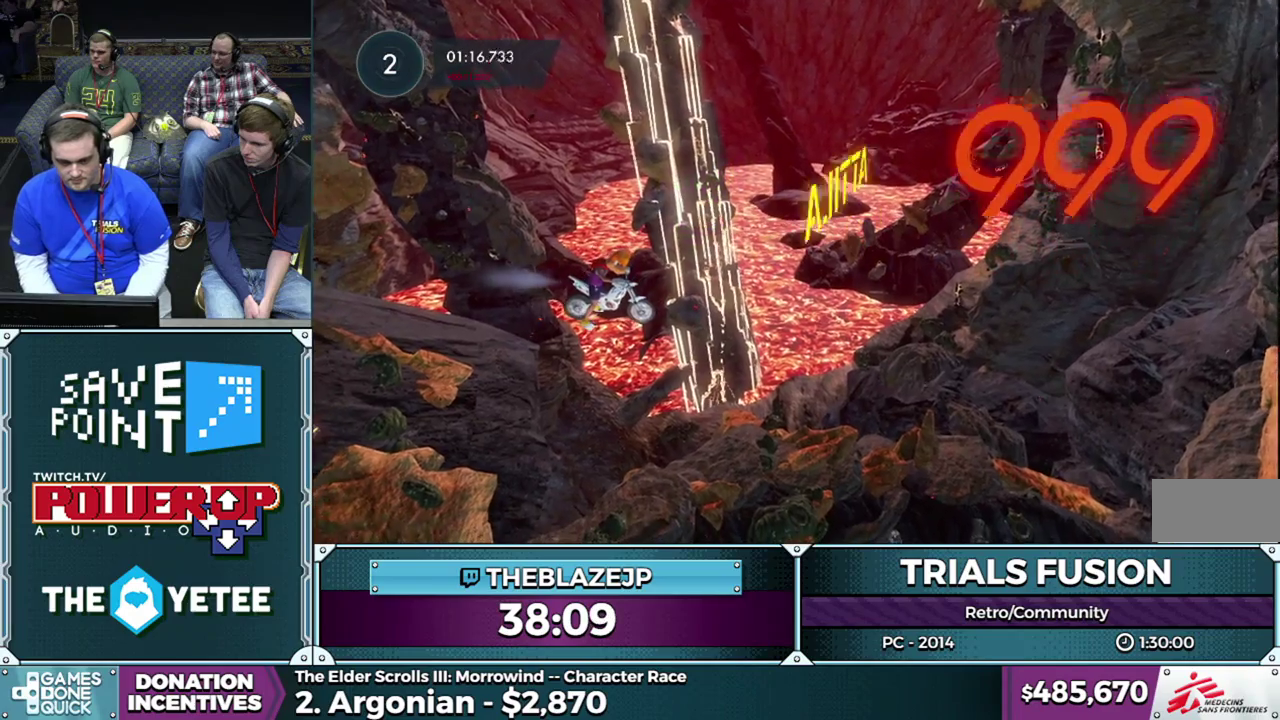
{"buttons": [], "left_stick": "center", "events": [[300, "left_stick", "center"]]}
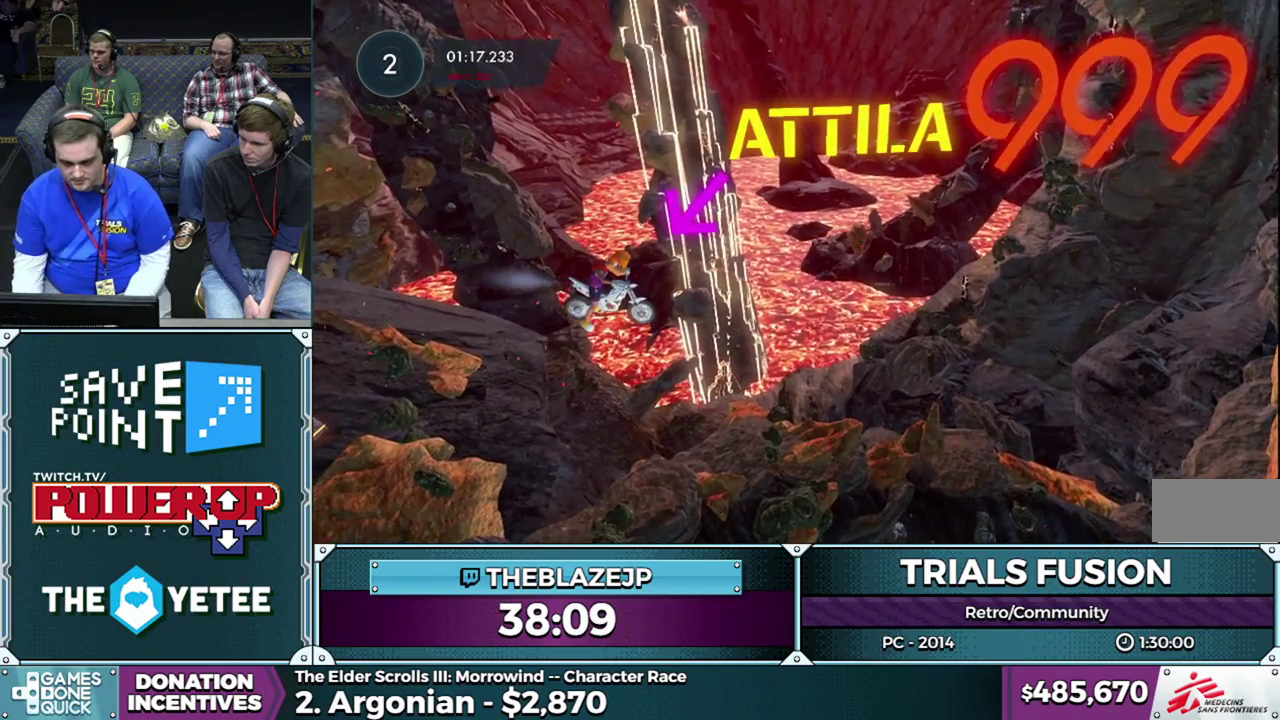
{"buttons": [], "left_stick": "center", "events": []}
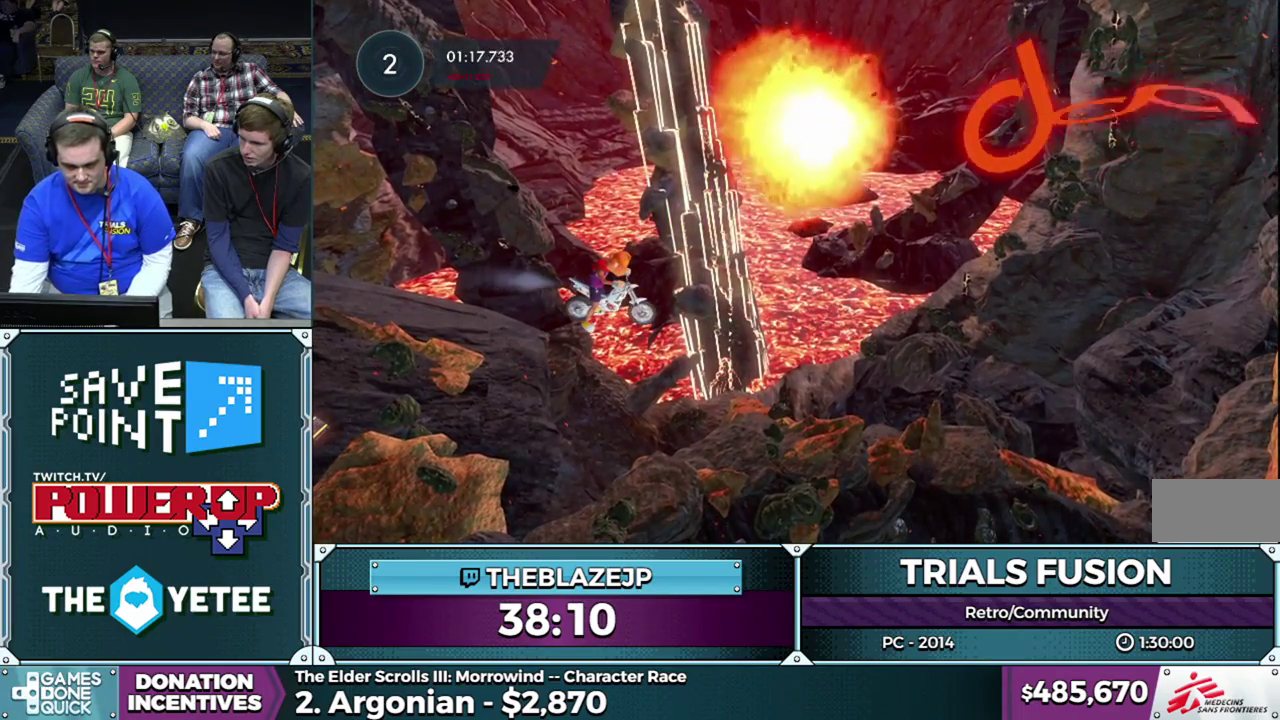
{"buttons": [], "left_stick": "center", "events": []}
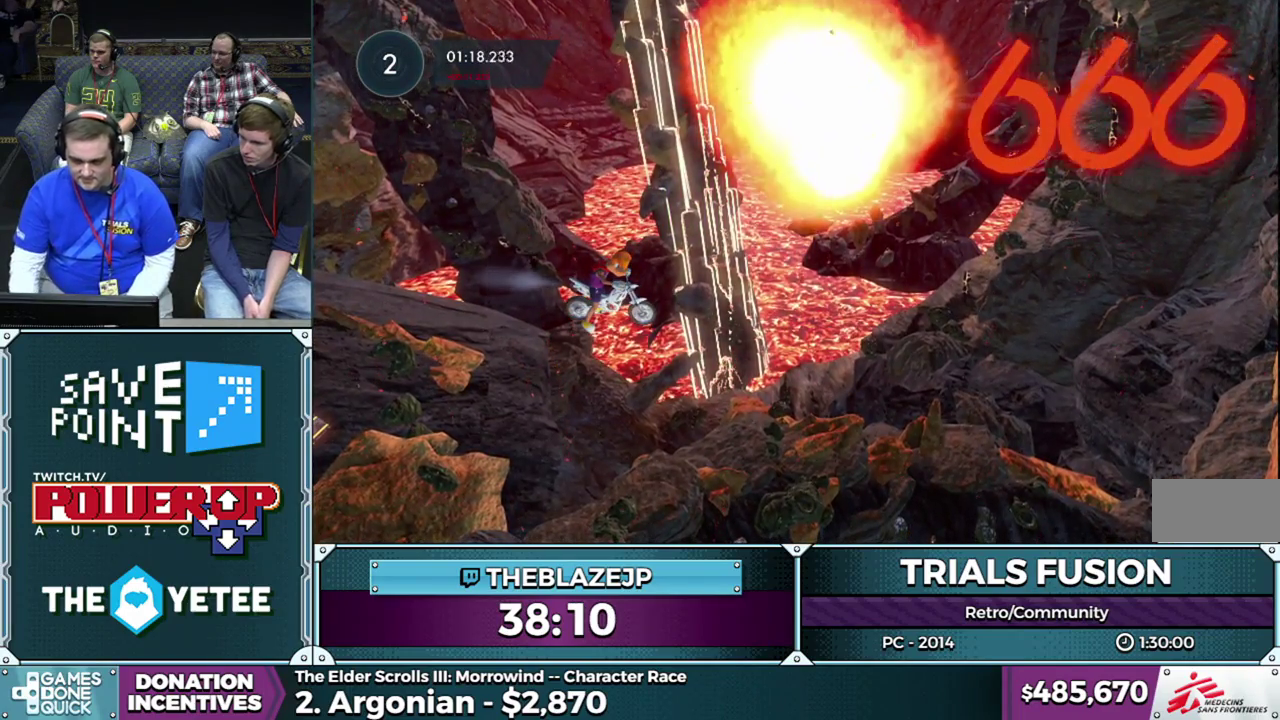
{"buttons": [], "left_stick": "center", "events": []}
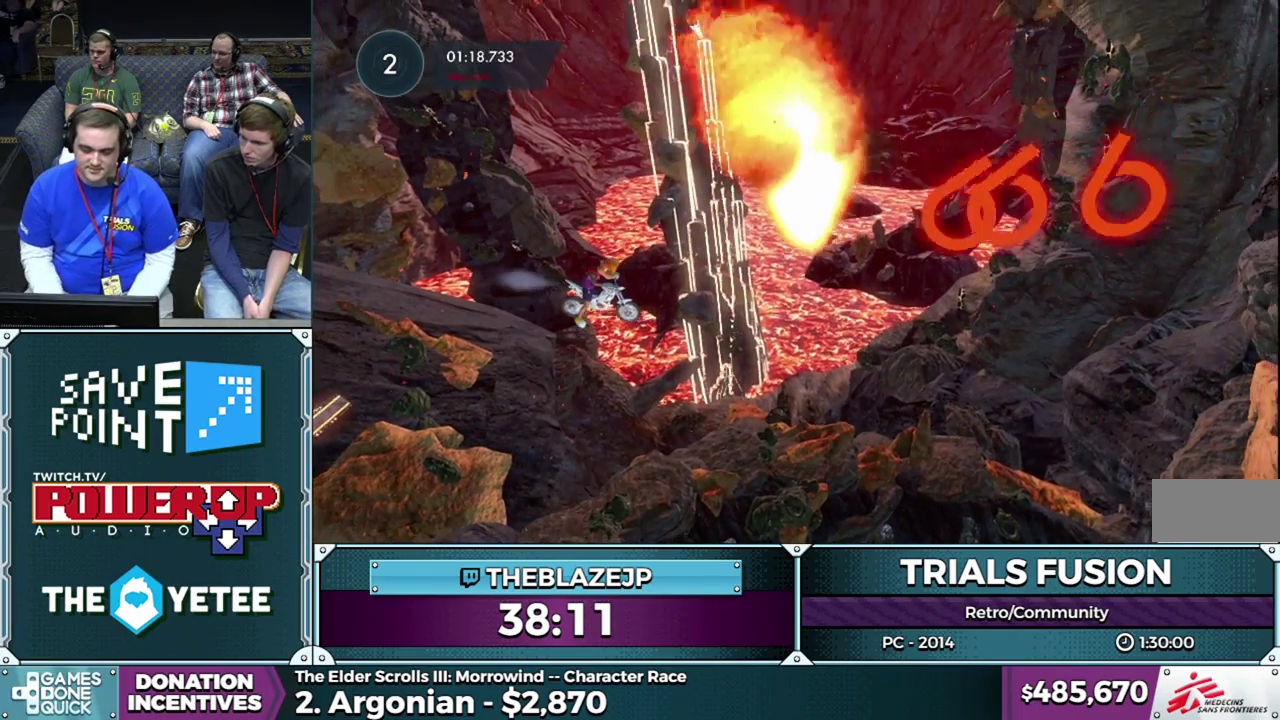
{"buttons": [], "left_stick": "center", "events": []}
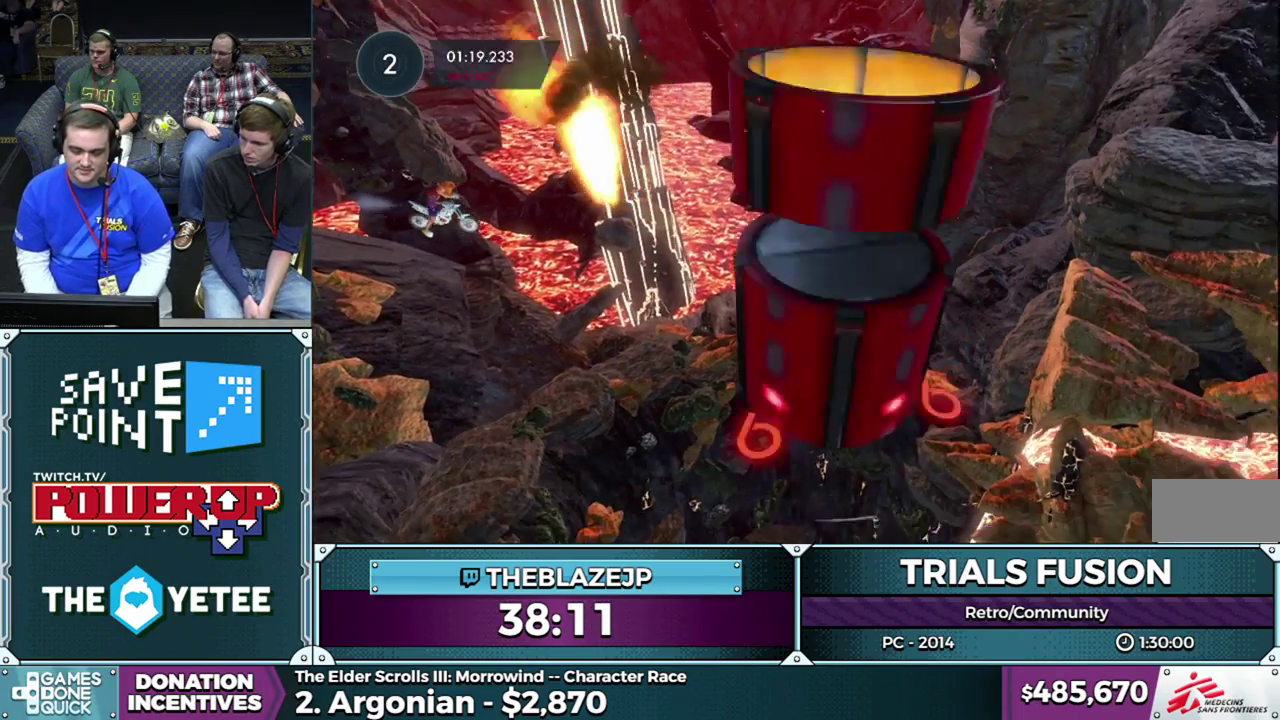
{"buttons": [], "left_stick": "left", "events": [[417, "left_stick", "left"]]}
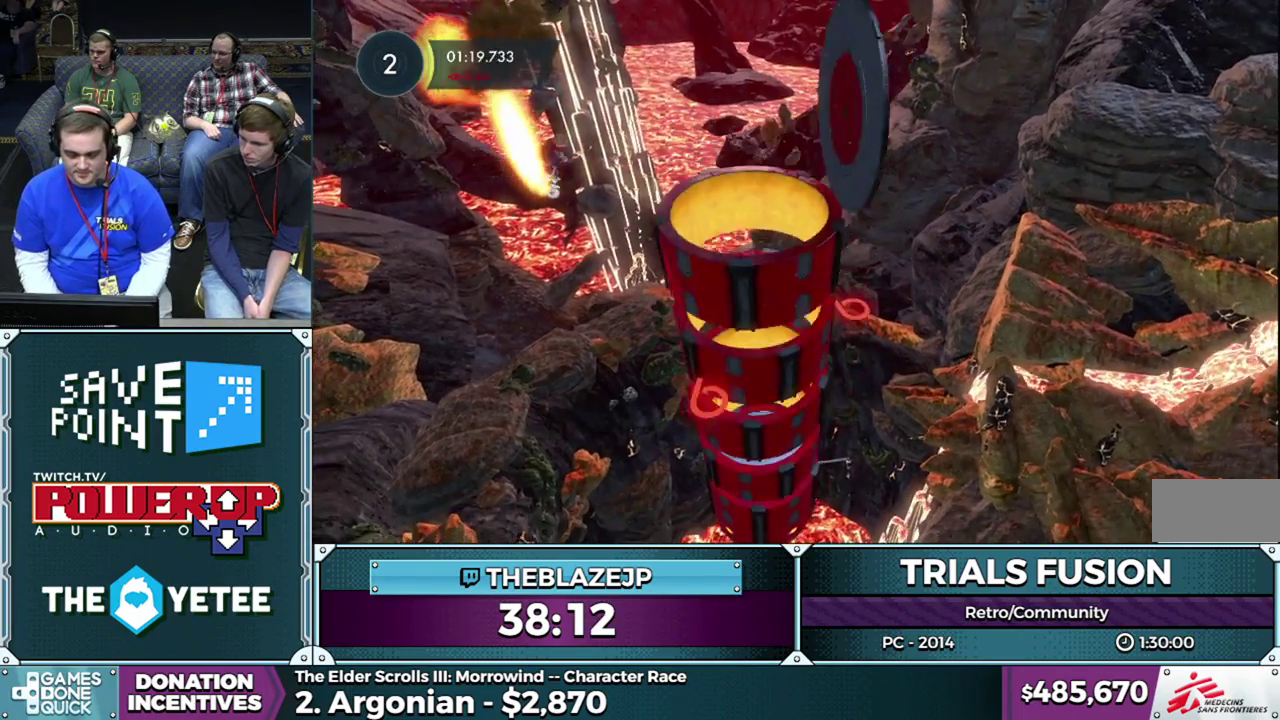
{"buttons": [], "left_stick": "center", "events": [[233, "left_stick", "center"]]}
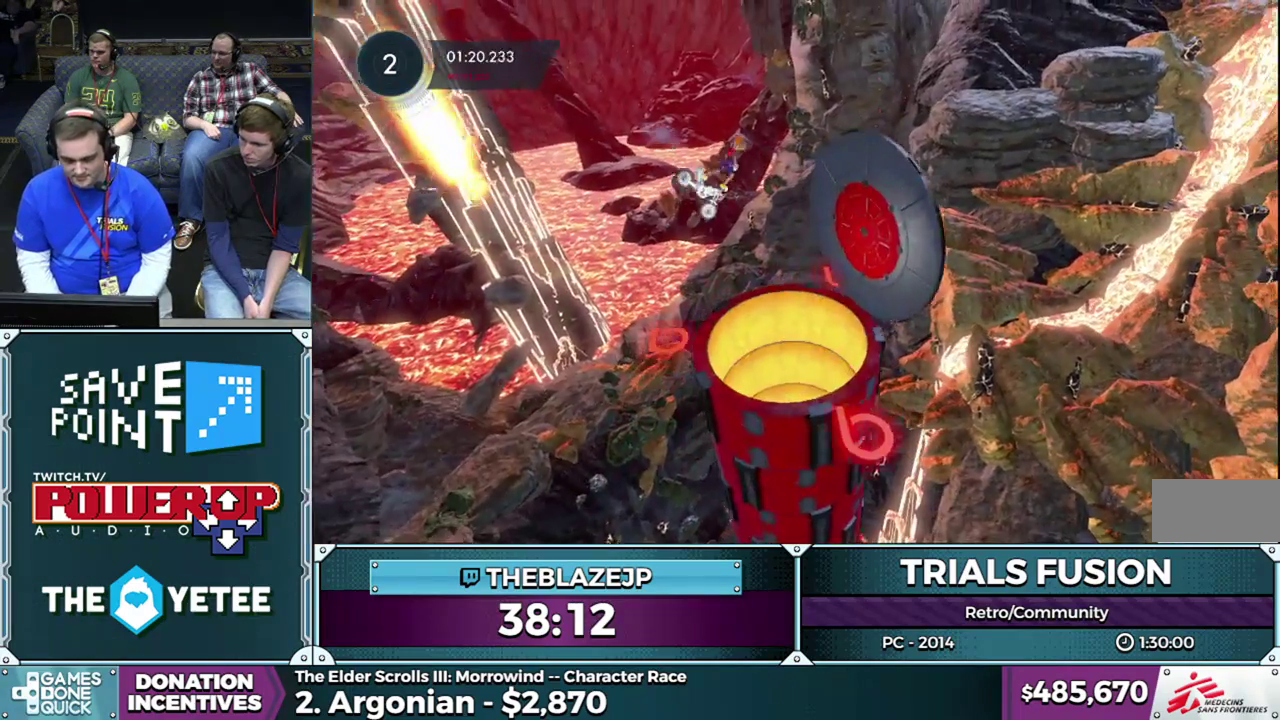
{"buttons": [], "left_stick": "left", "events": [[150, "left_stick", "left"]]}
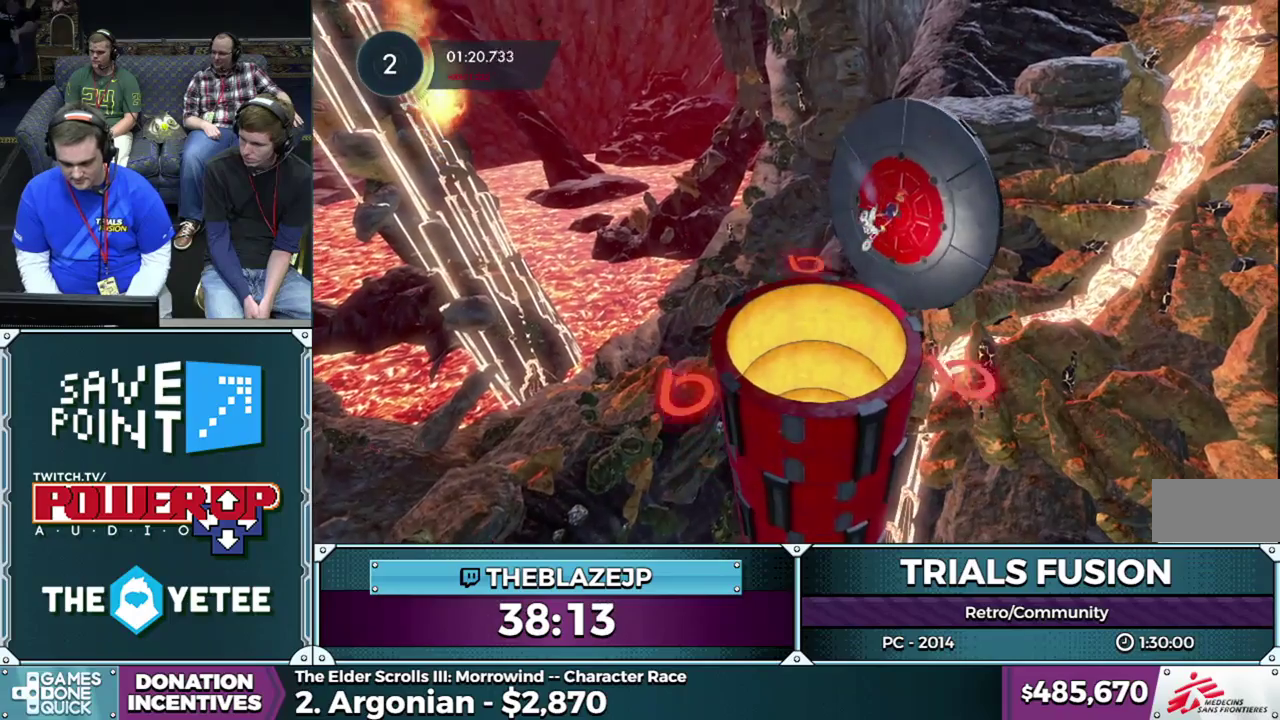
{"buttons": [], "left_stick": "left", "events": []}
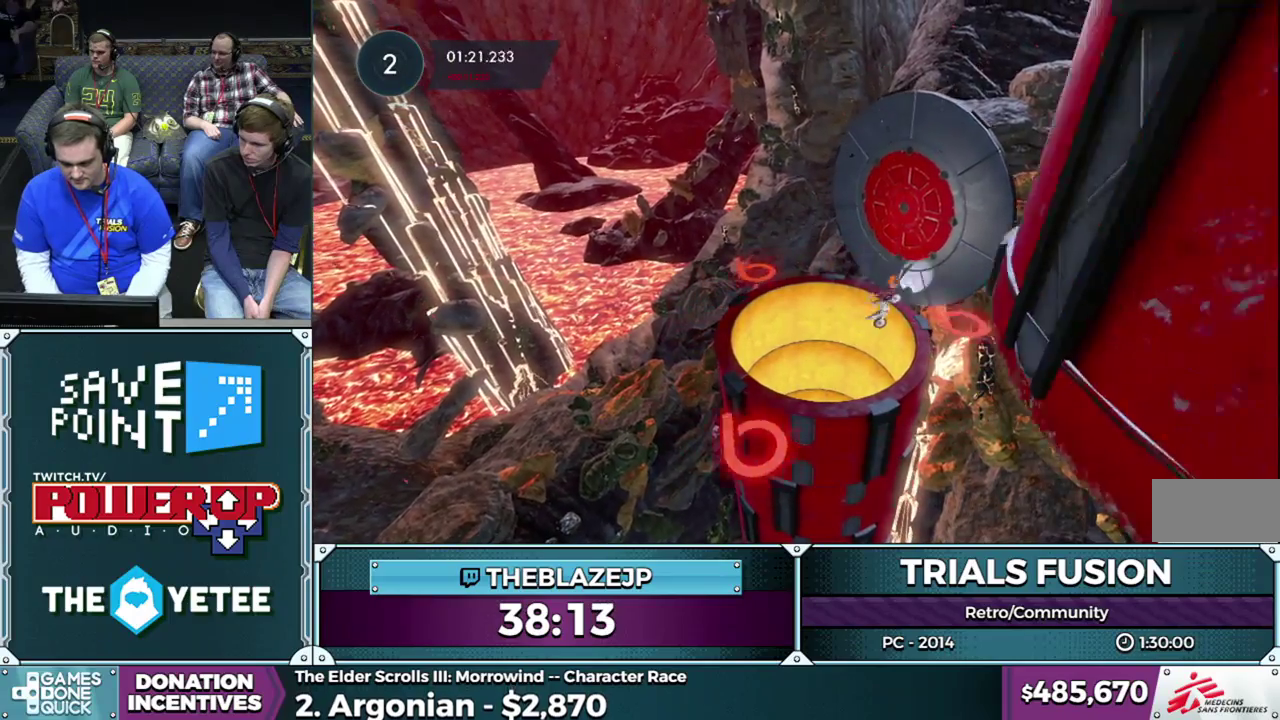
{"buttons": [], "left_stick": "left", "events": []}
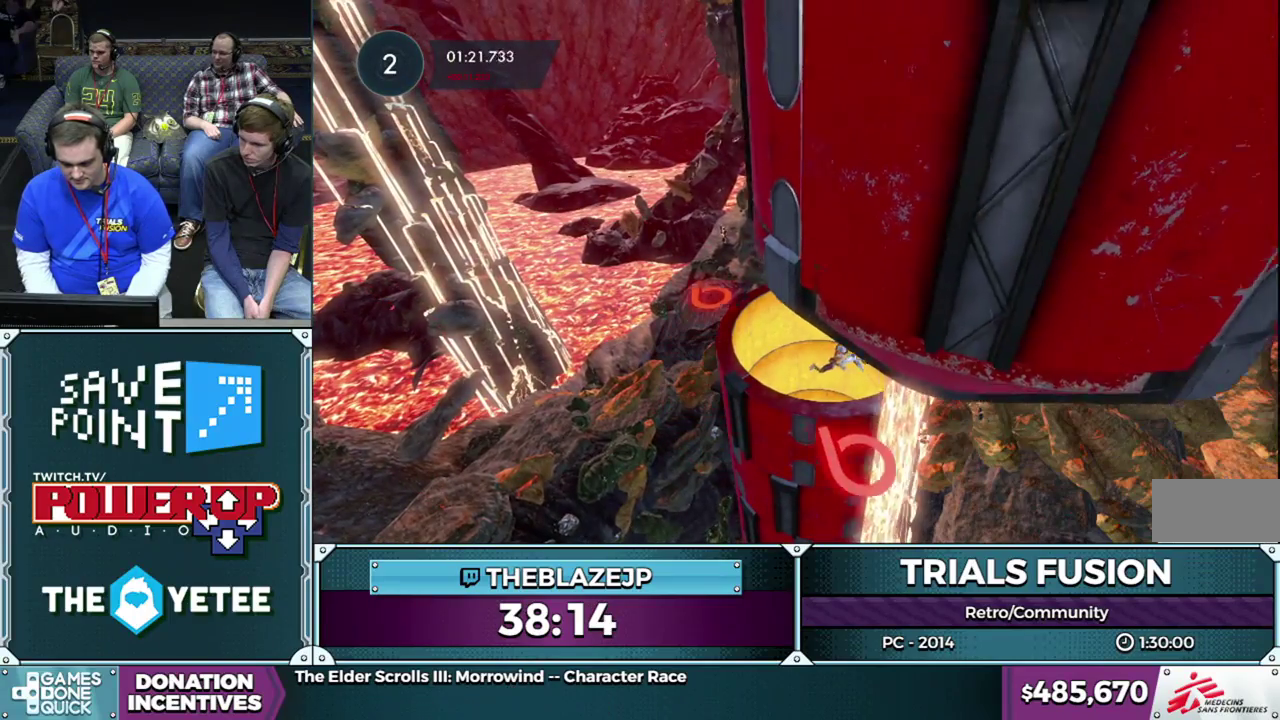
{"buttons": [], "left_stick": "center", "events": [[150, "left_stick", "center"]]}